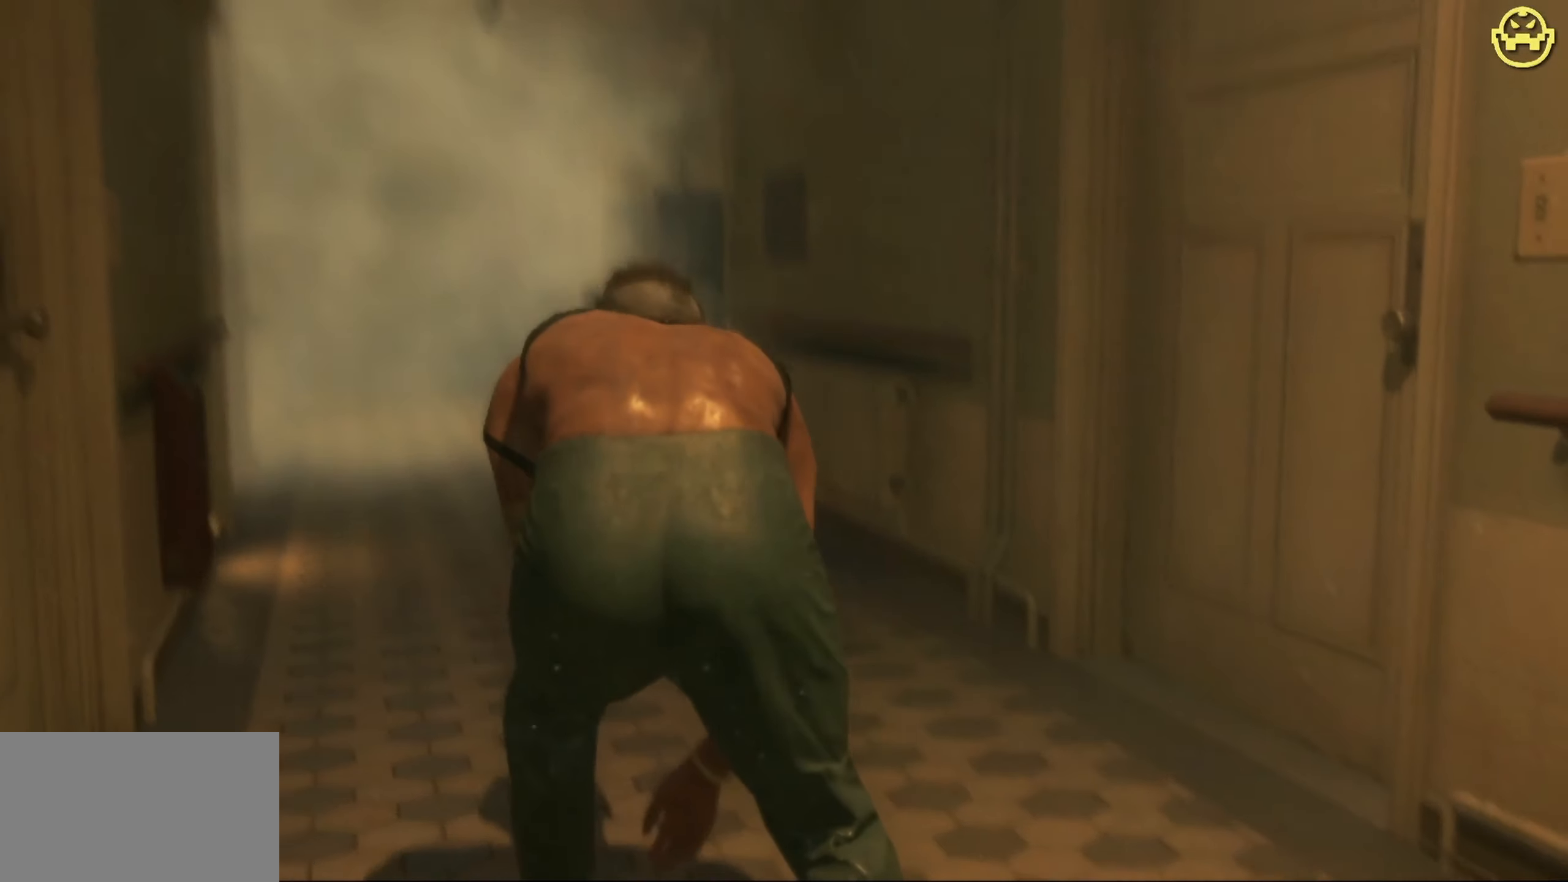
Gameplay with keyboard and mouse; each line is a JSON object with the keys and mouse buttons held at the frame after it. "events" lists presses ("down") and releases ("up") of "1", "2", "3", "4", "5", "a", "alt", "c", "caps_lock", "ctrl", "d", "e", "f", "g", "q", "r", "s", "shift", "space", "t", "tab", "v", "w", "x", "z", "mouse_left", "mouse_wheel" and "mouse_right" between this image and that frame as [ms after this image, input, new state], when the widget could be followed in between. "mouse_left", "mouse_wheel", "mouse_right" = the "left", "wheel", "right" buttons of the "mouse" list. No other keys are recorded. "wheel" means that the mouse wheel is clicked or scrolled. Not read: mouse_move.
{"keys": ["w"], "mouse": [], "events": []}
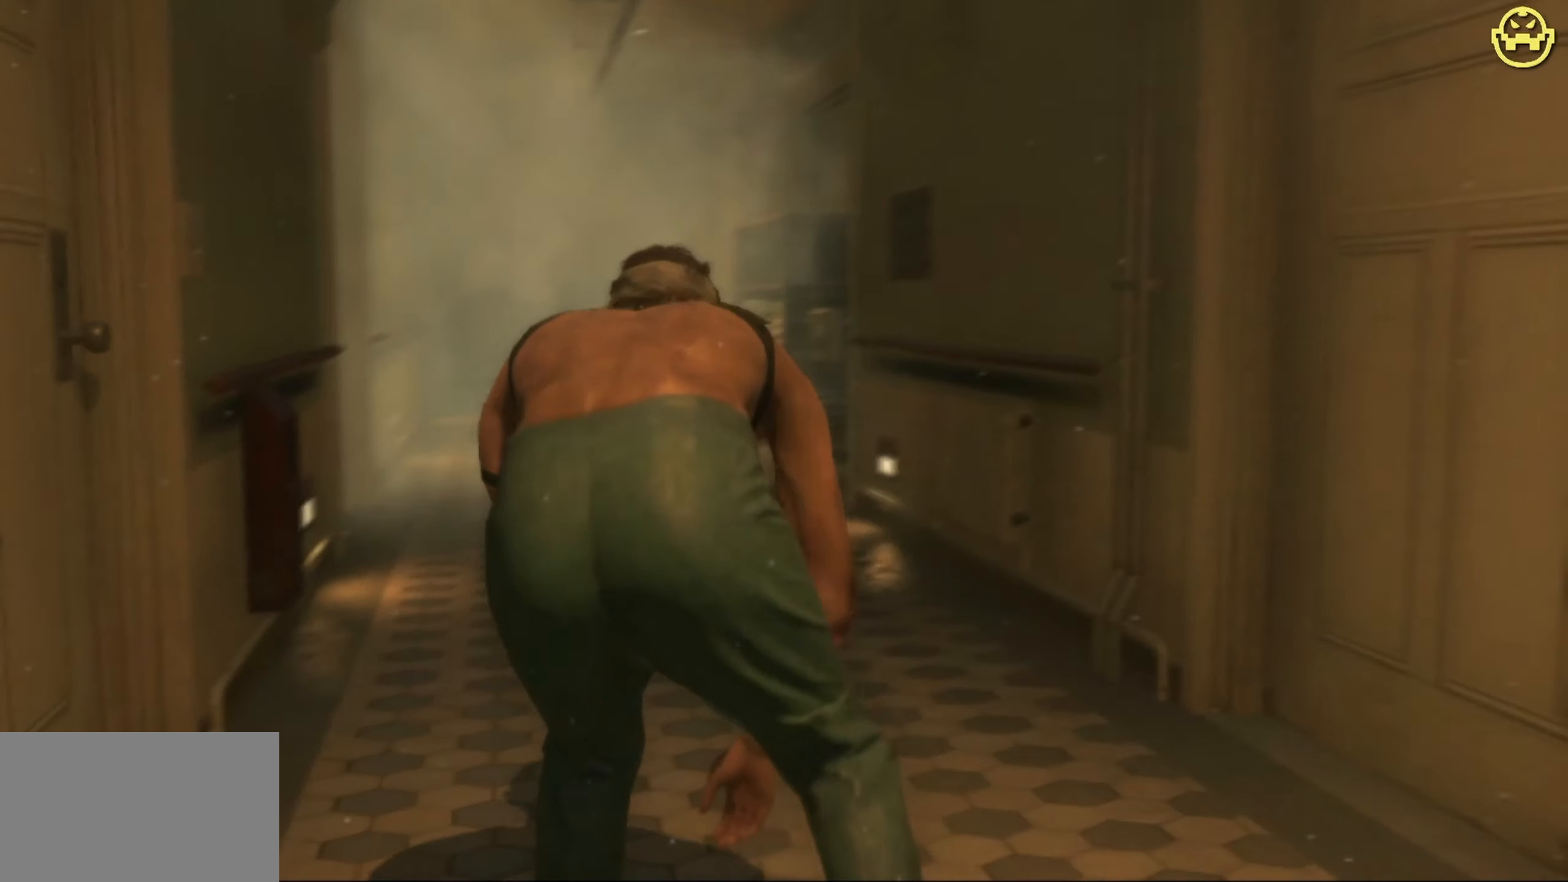
{"keys": ["w"], "mouse": [], "events": []}
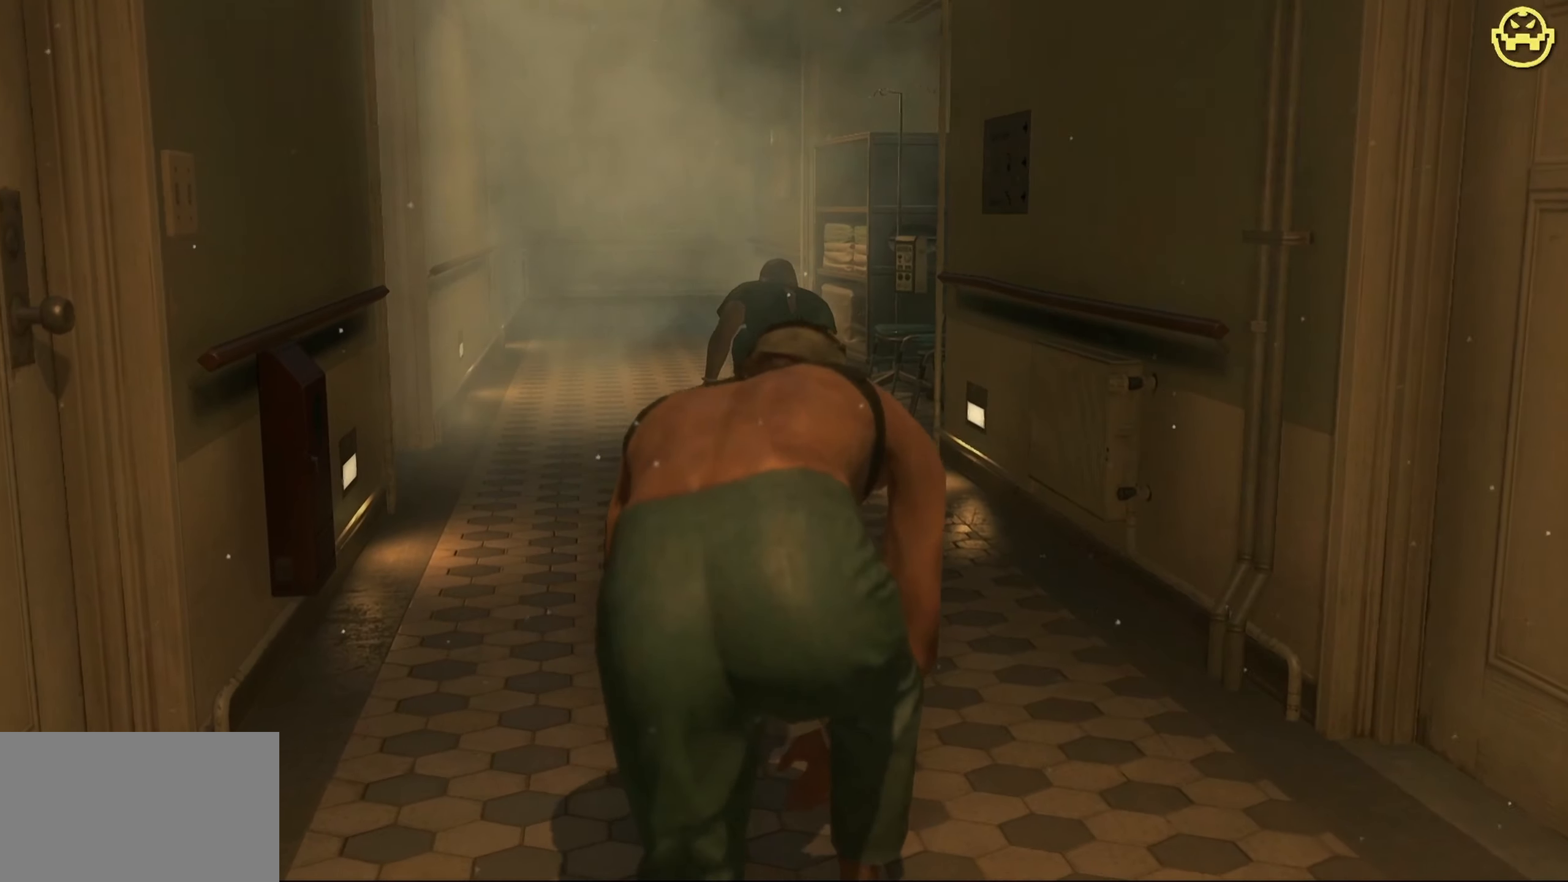
{"keys": ["w"], "mouse": [], "events": []}
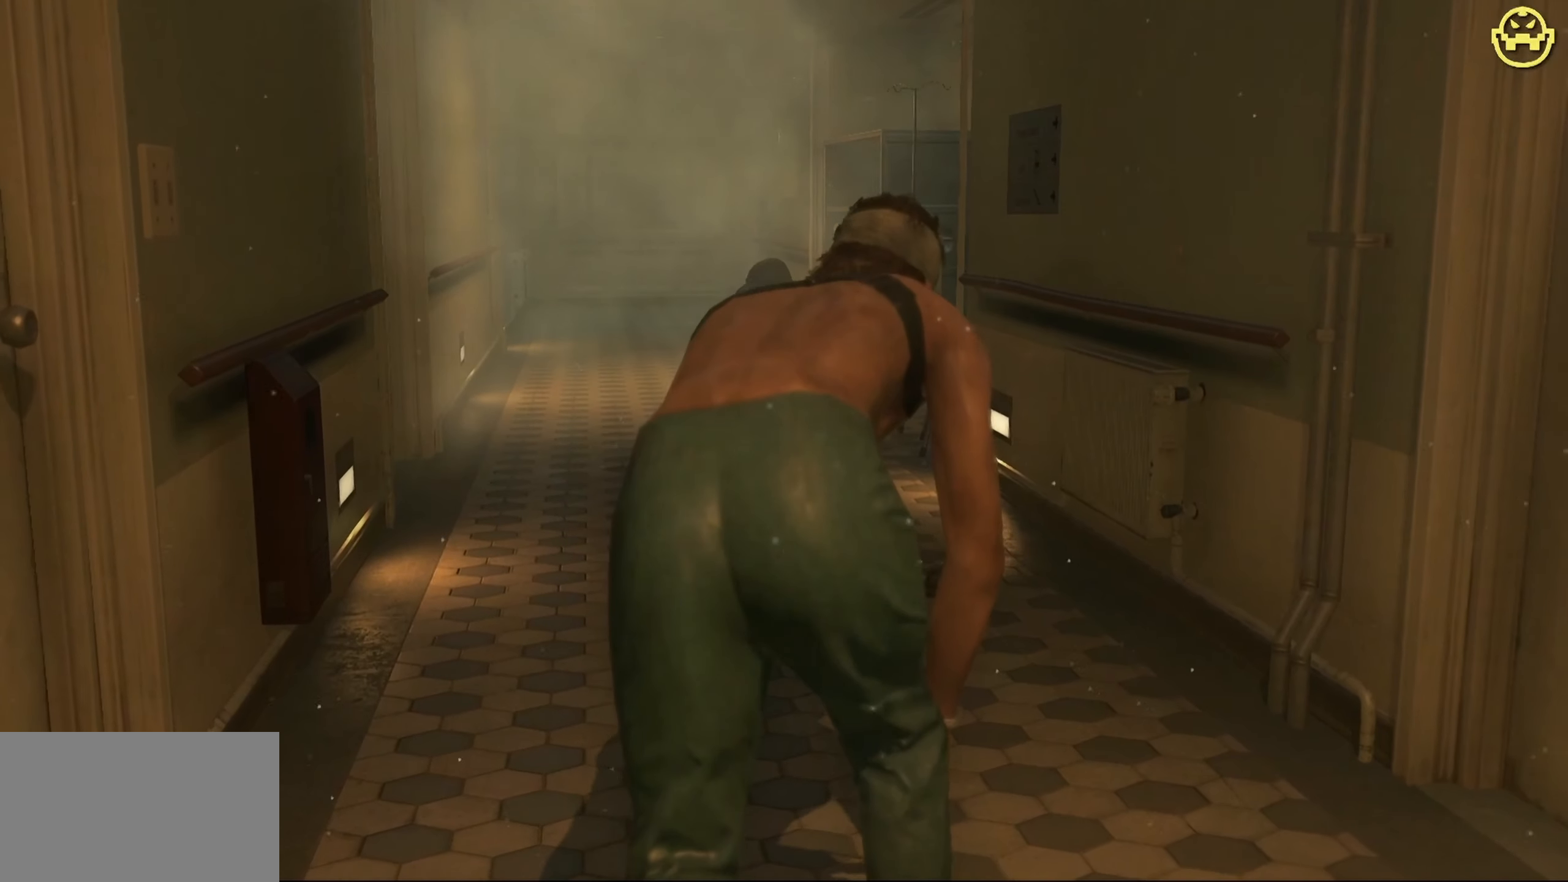
{"keys": ["w"], "mouse": [], "events": []}
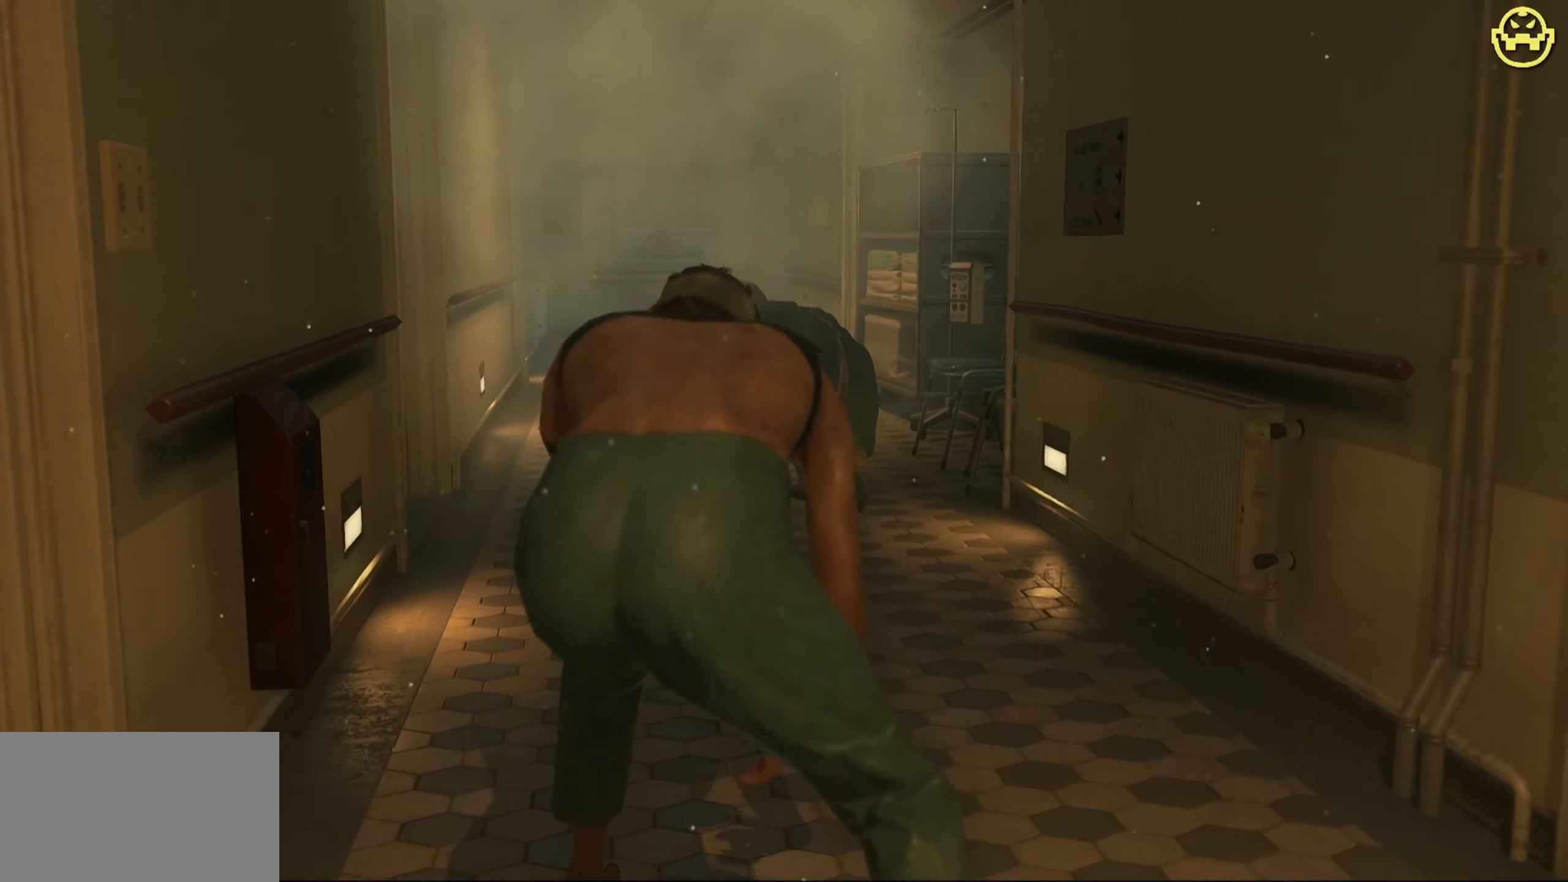
{"keys": ["w"], "mouse": [], "events": []}
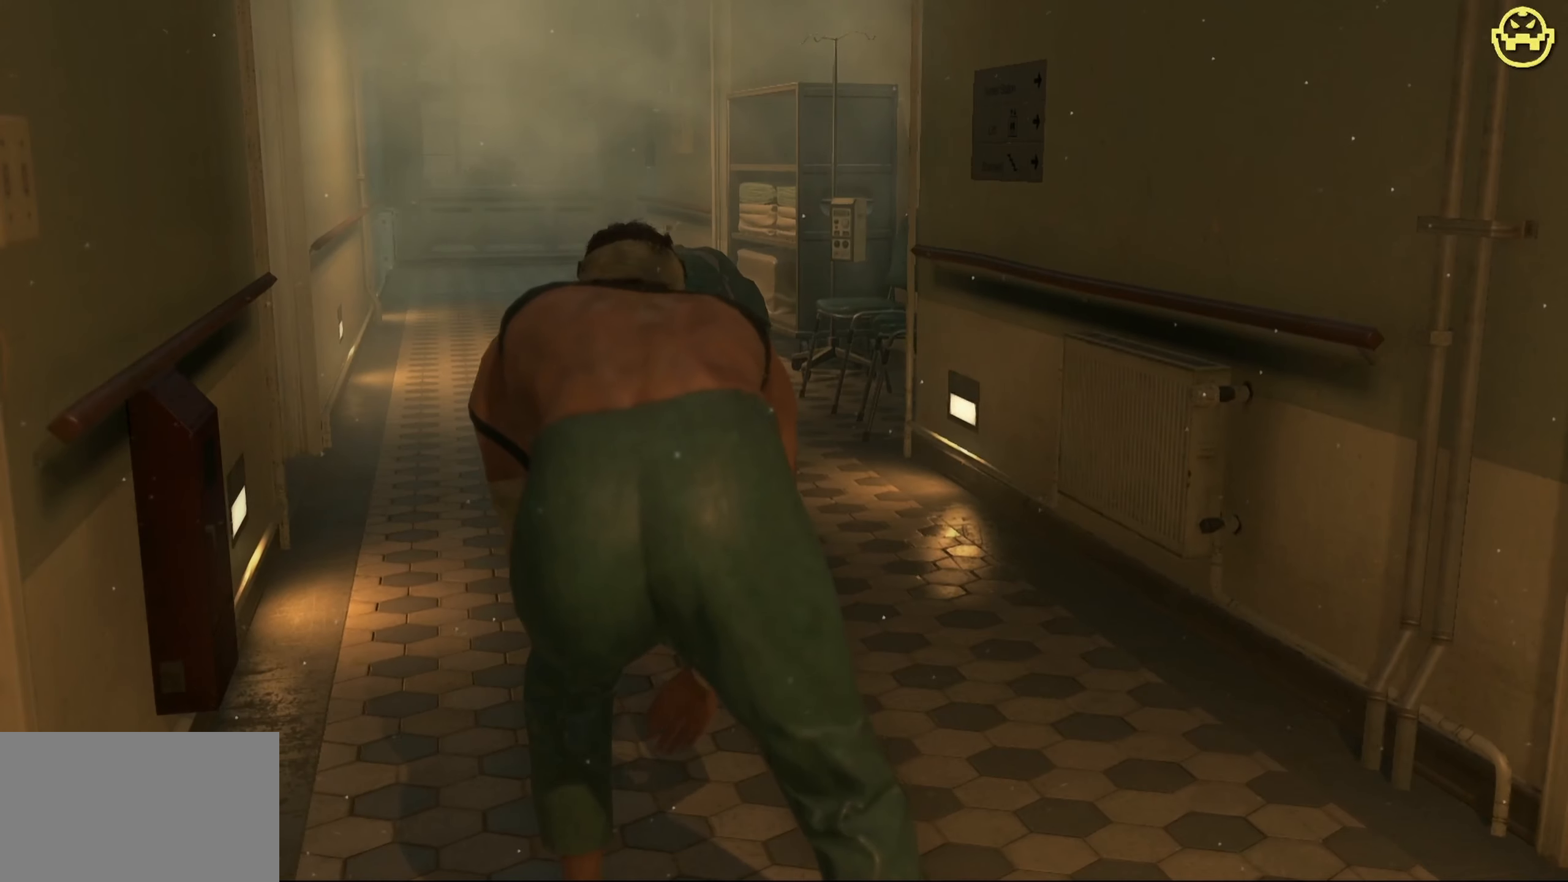
{"keys": ["w"], "mouse": [], "events": []}
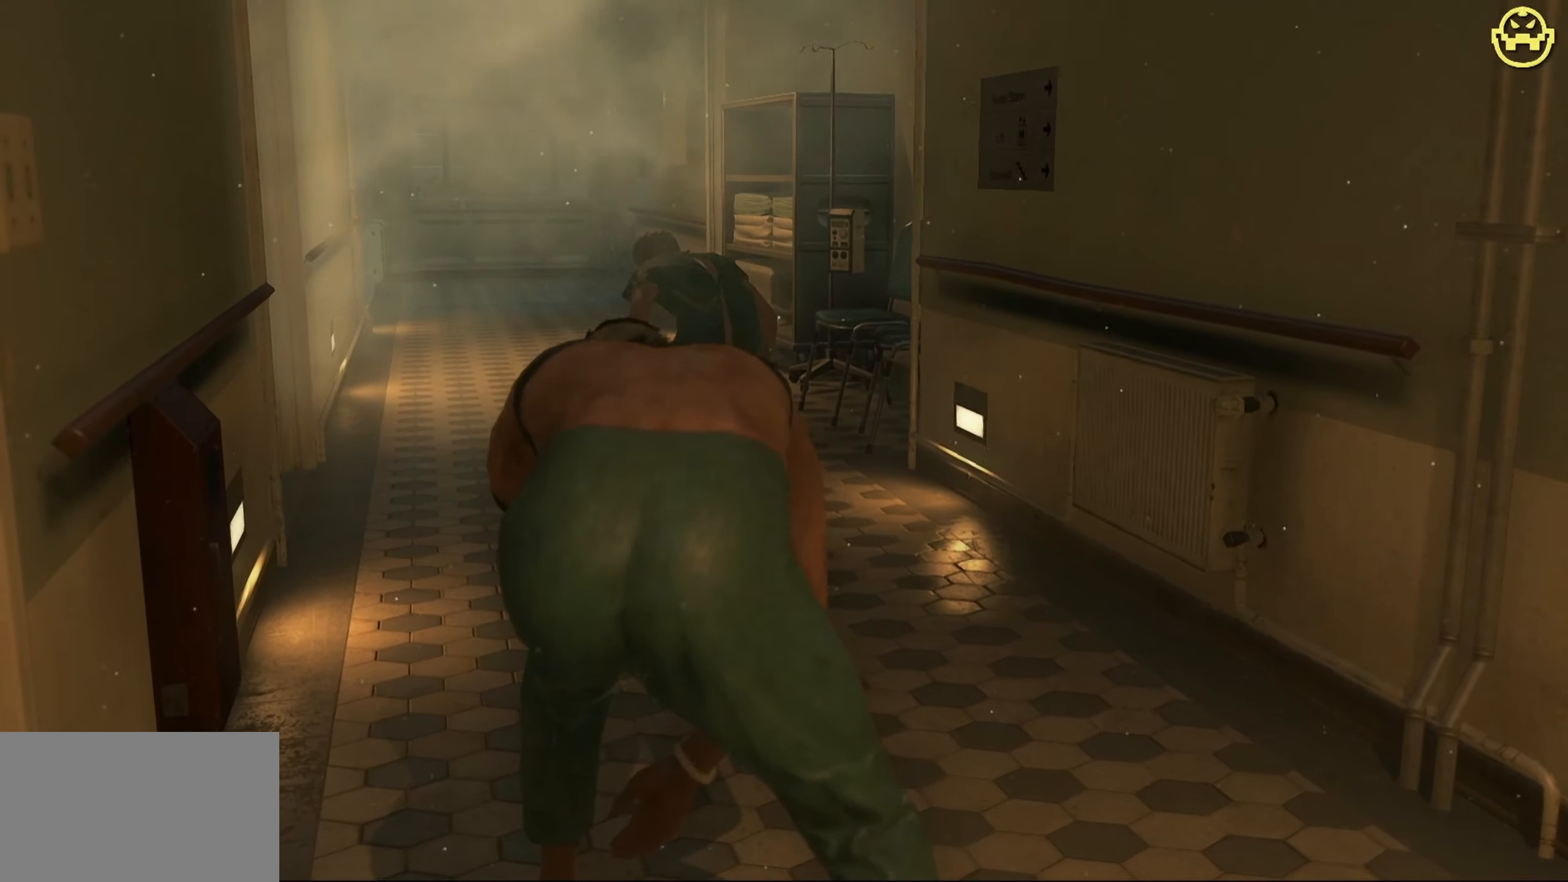
{"keys": ["w"], "mouse": [], "events": []}
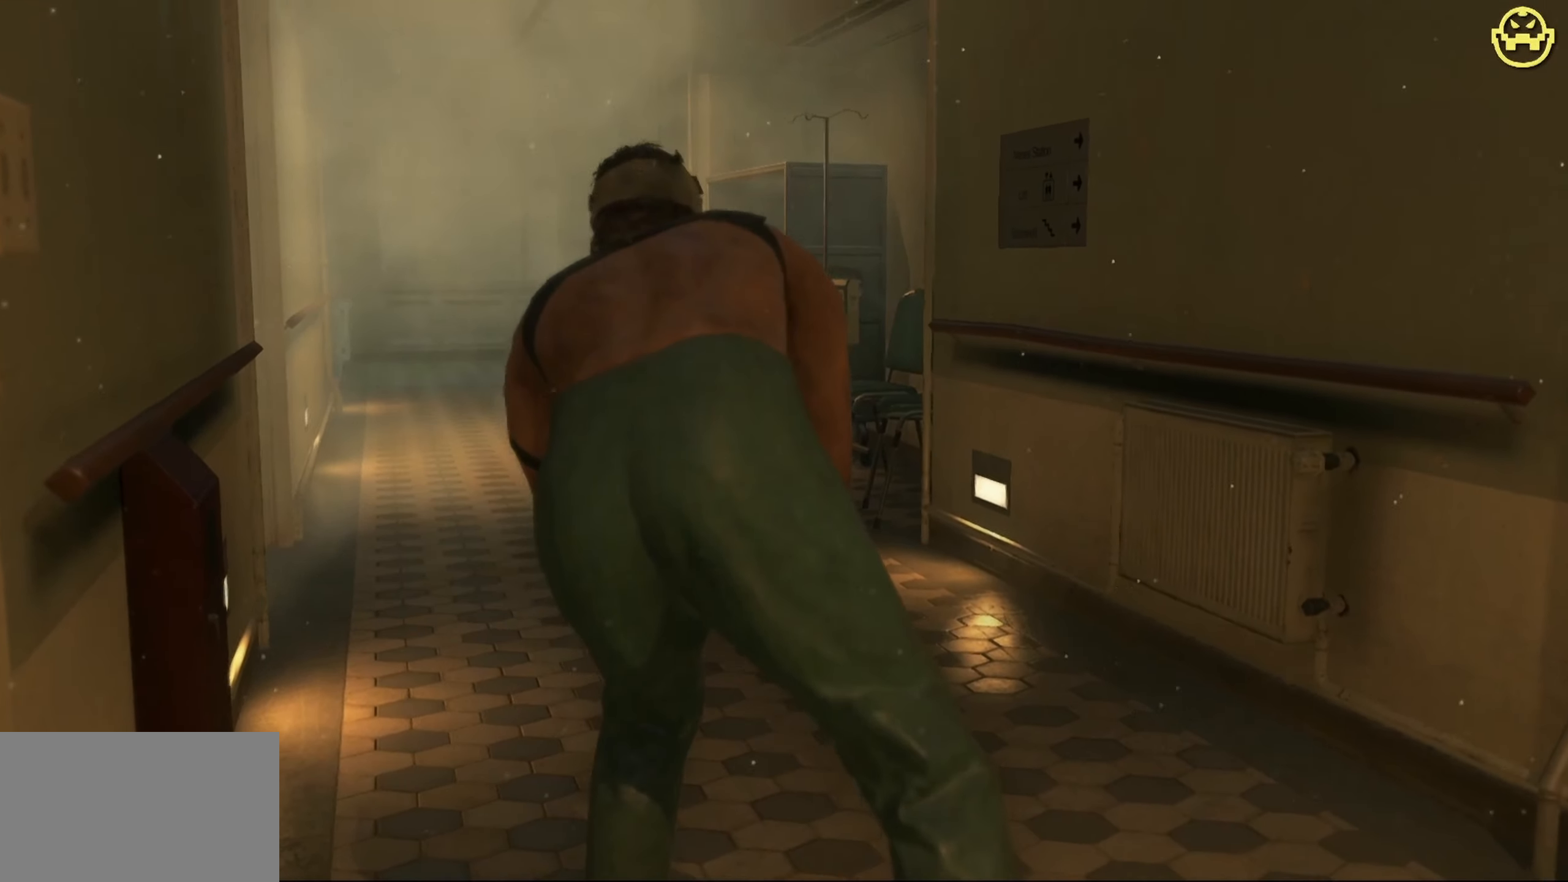
{"keys": ["w"], "mouse": [], "events": []}
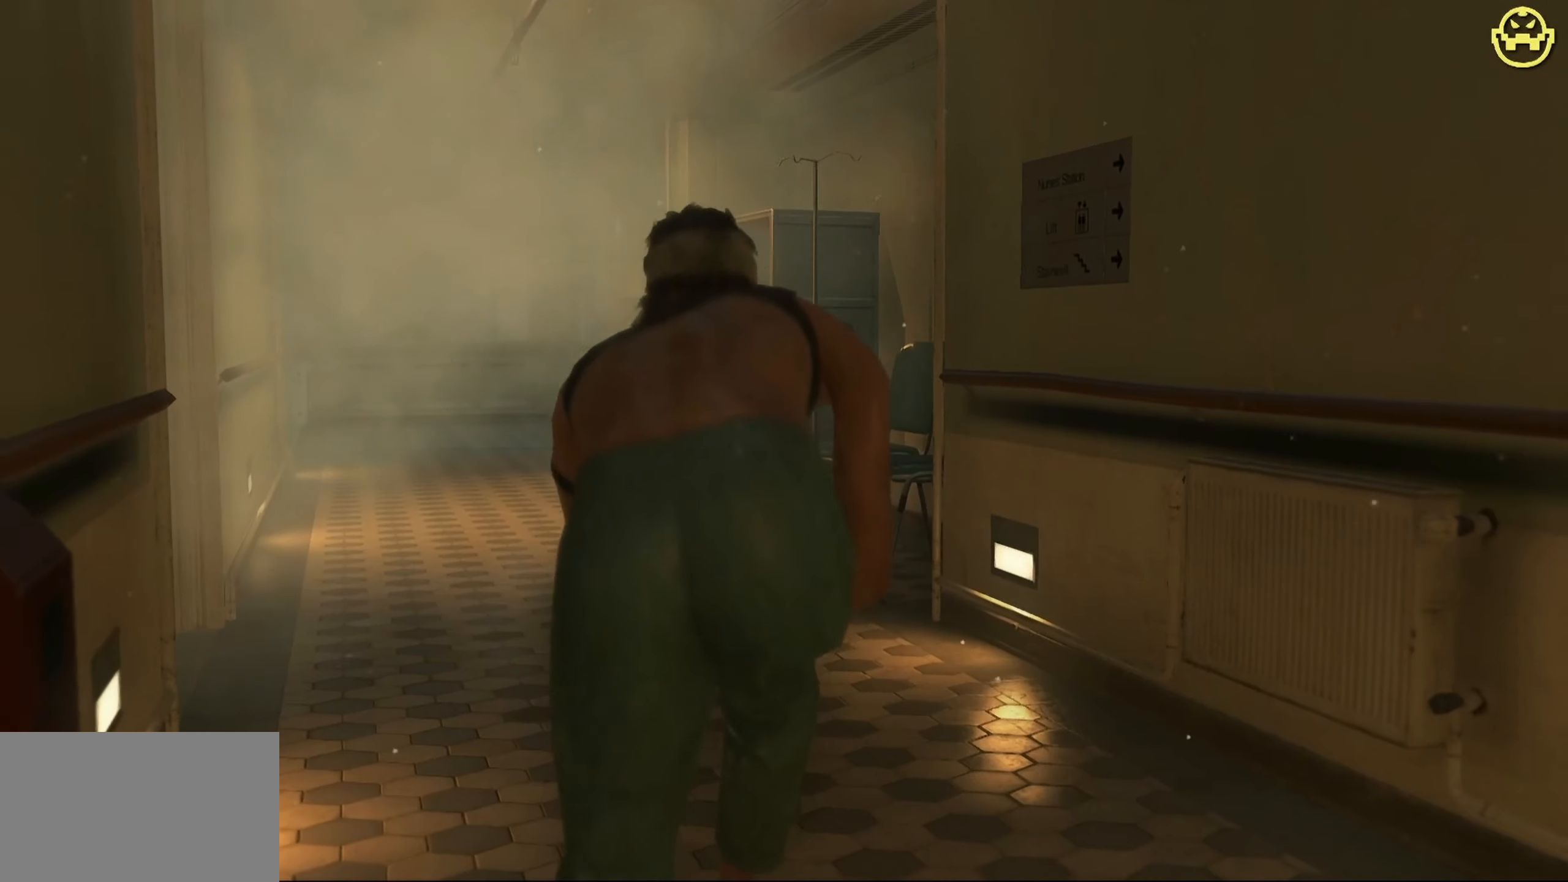
{"keys": ["w"], "mouse": [], "events": []}
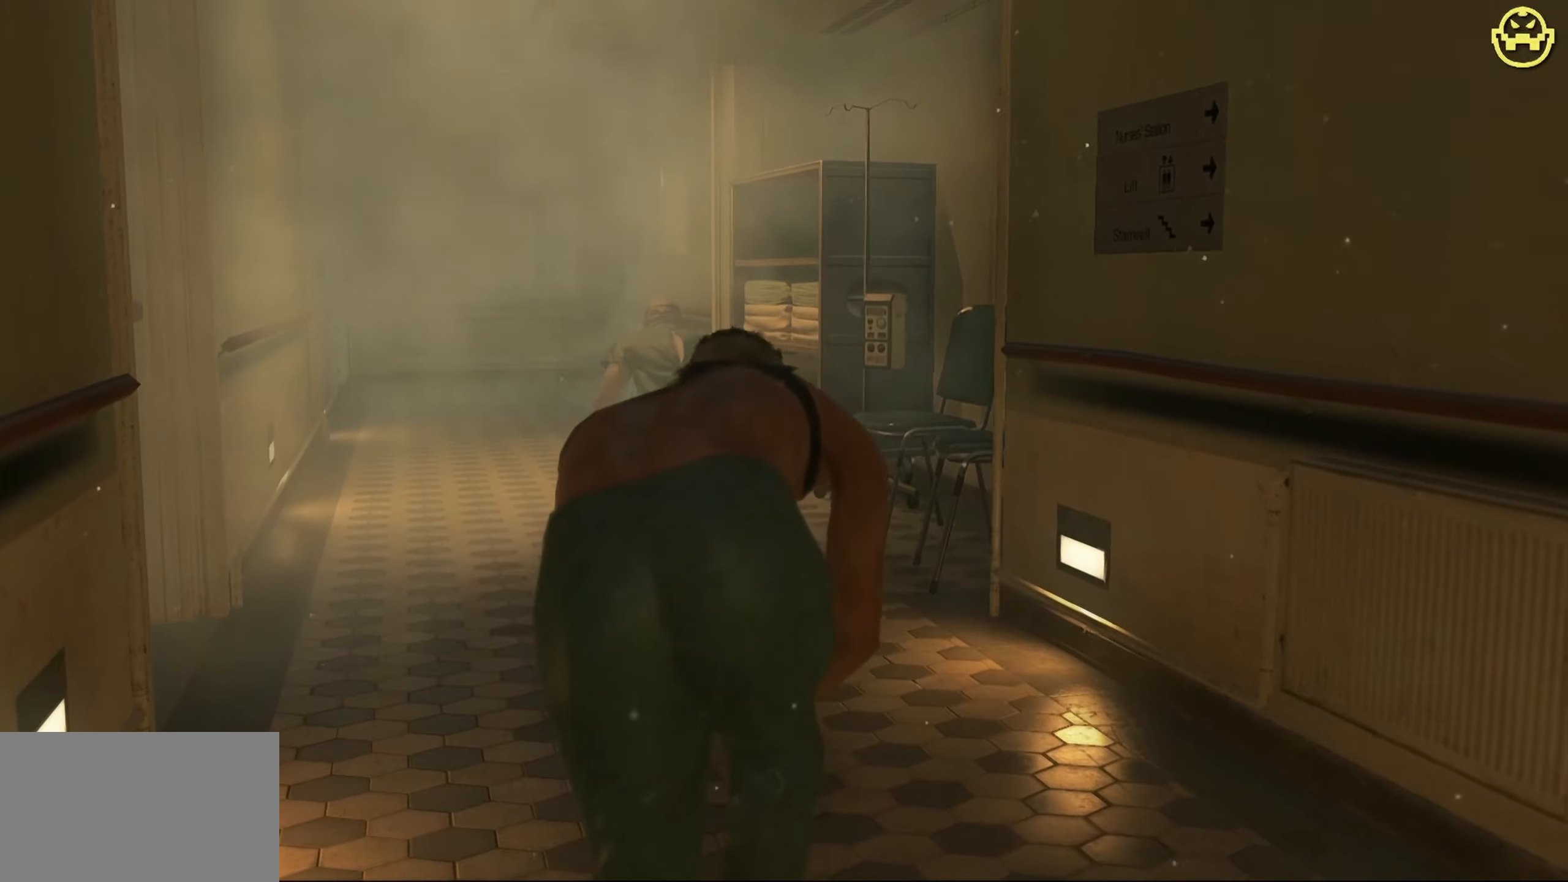
{"keys": ["w"], "mouse": [], "events": []}
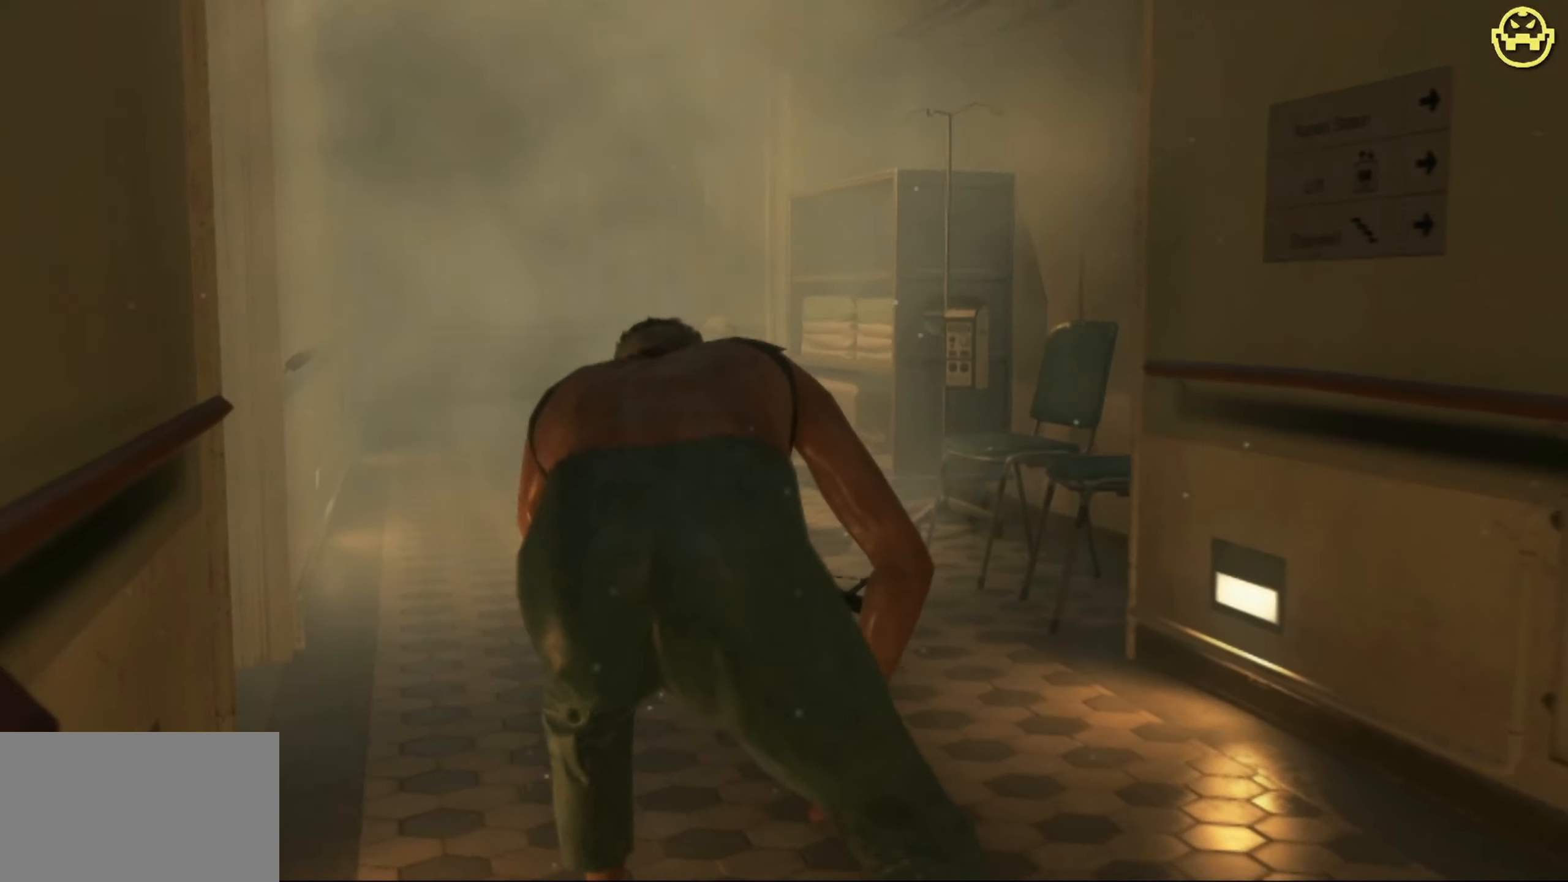
{"keys": ["w"], "mouse": [], "events": []}
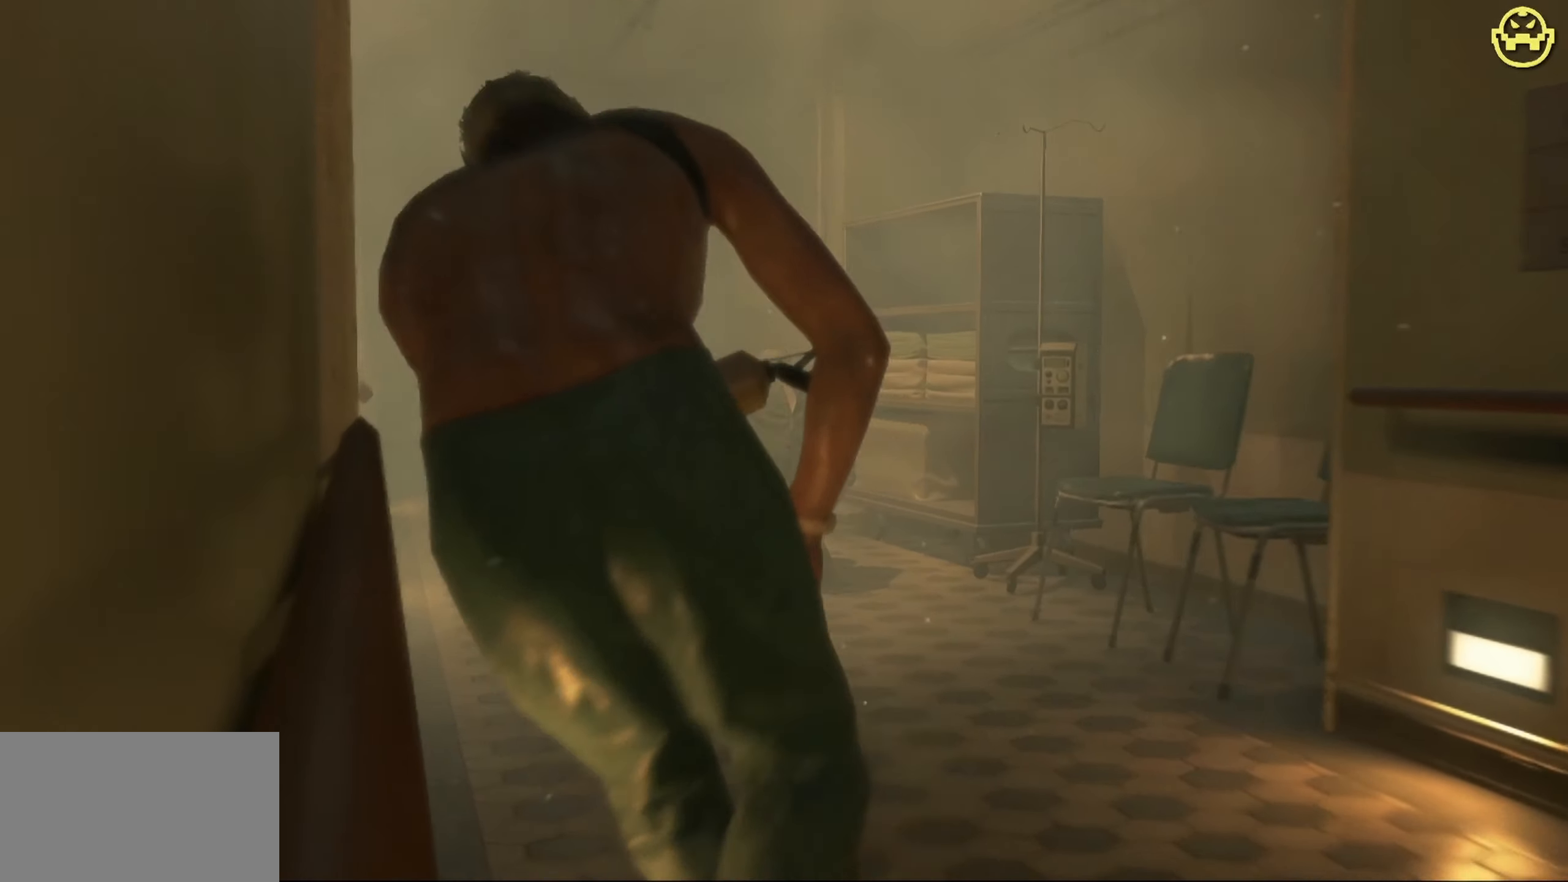
{"keys": ["w"], "mouse": [], "events": []}
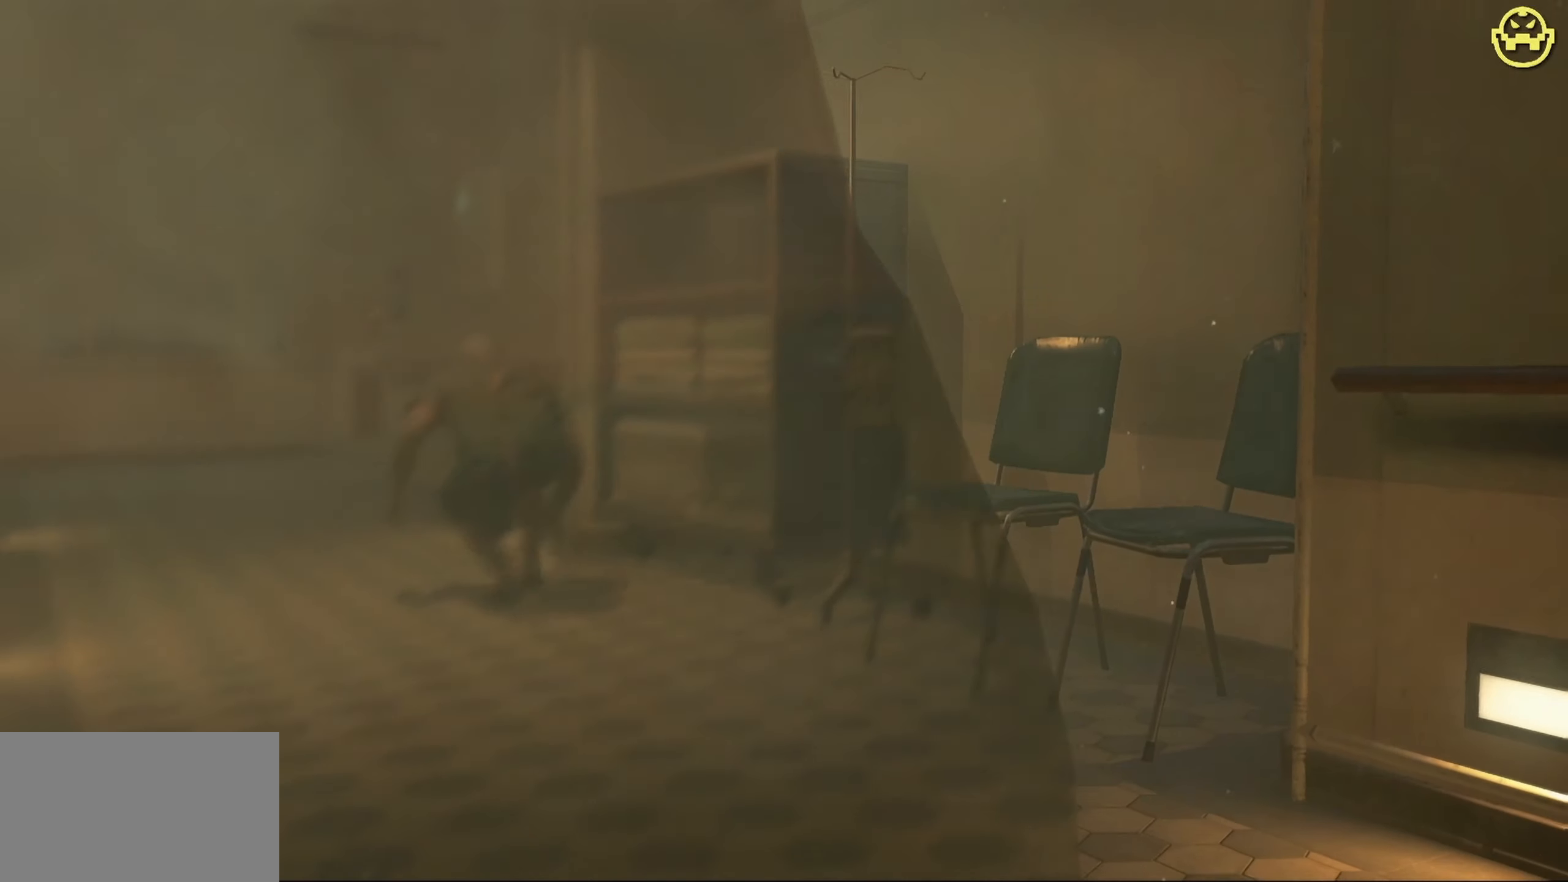
{"keys": [], "mouse": [], "events": [[366, "w", "up"]]}
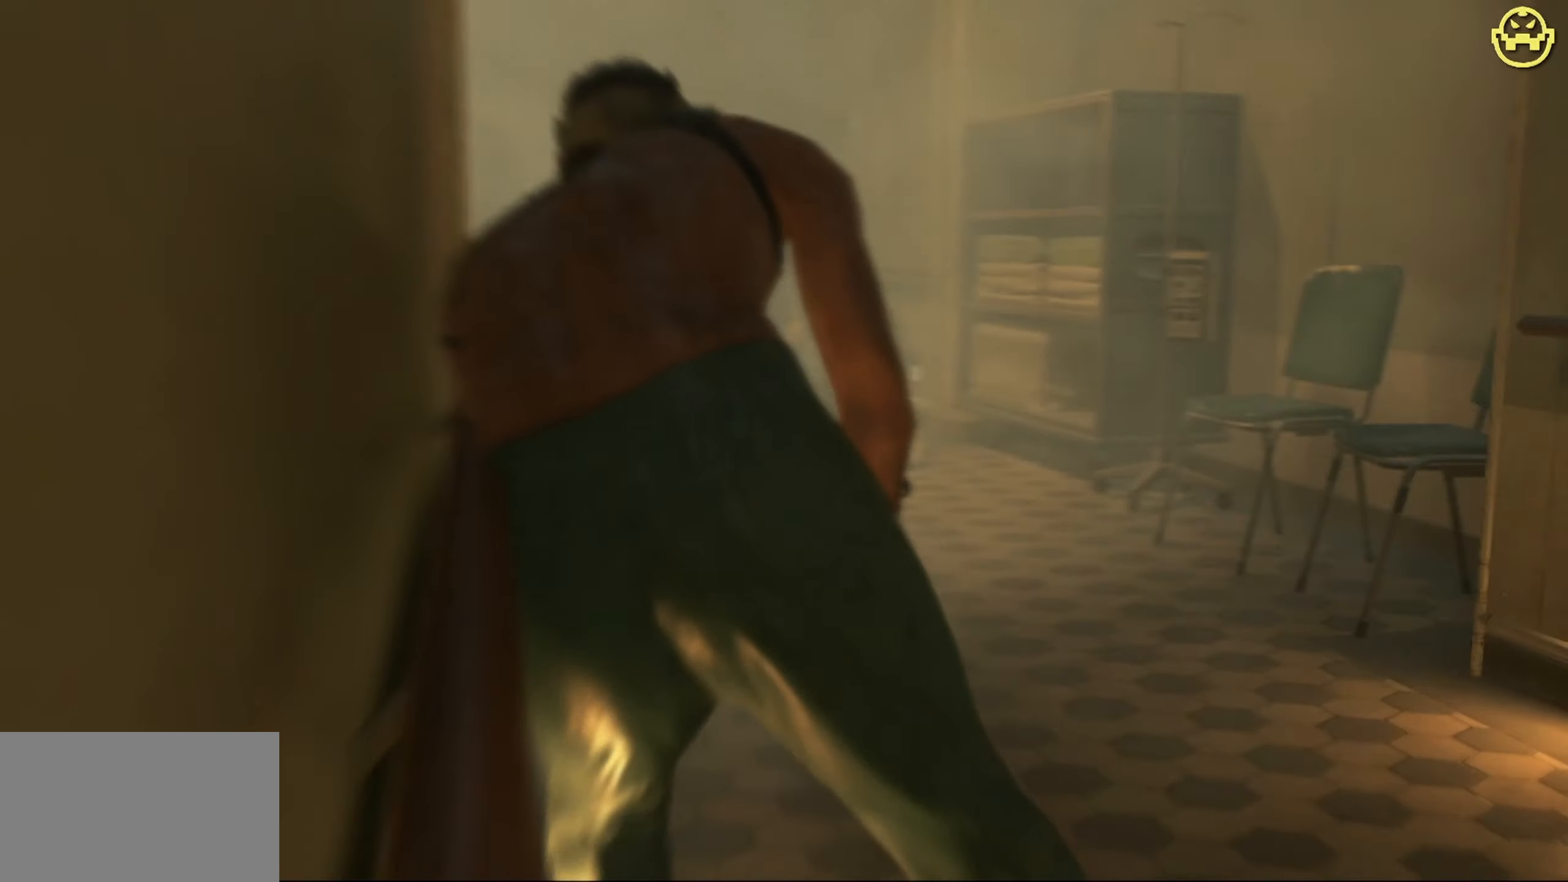
{"keys": [], "mouse": [], "events": []}
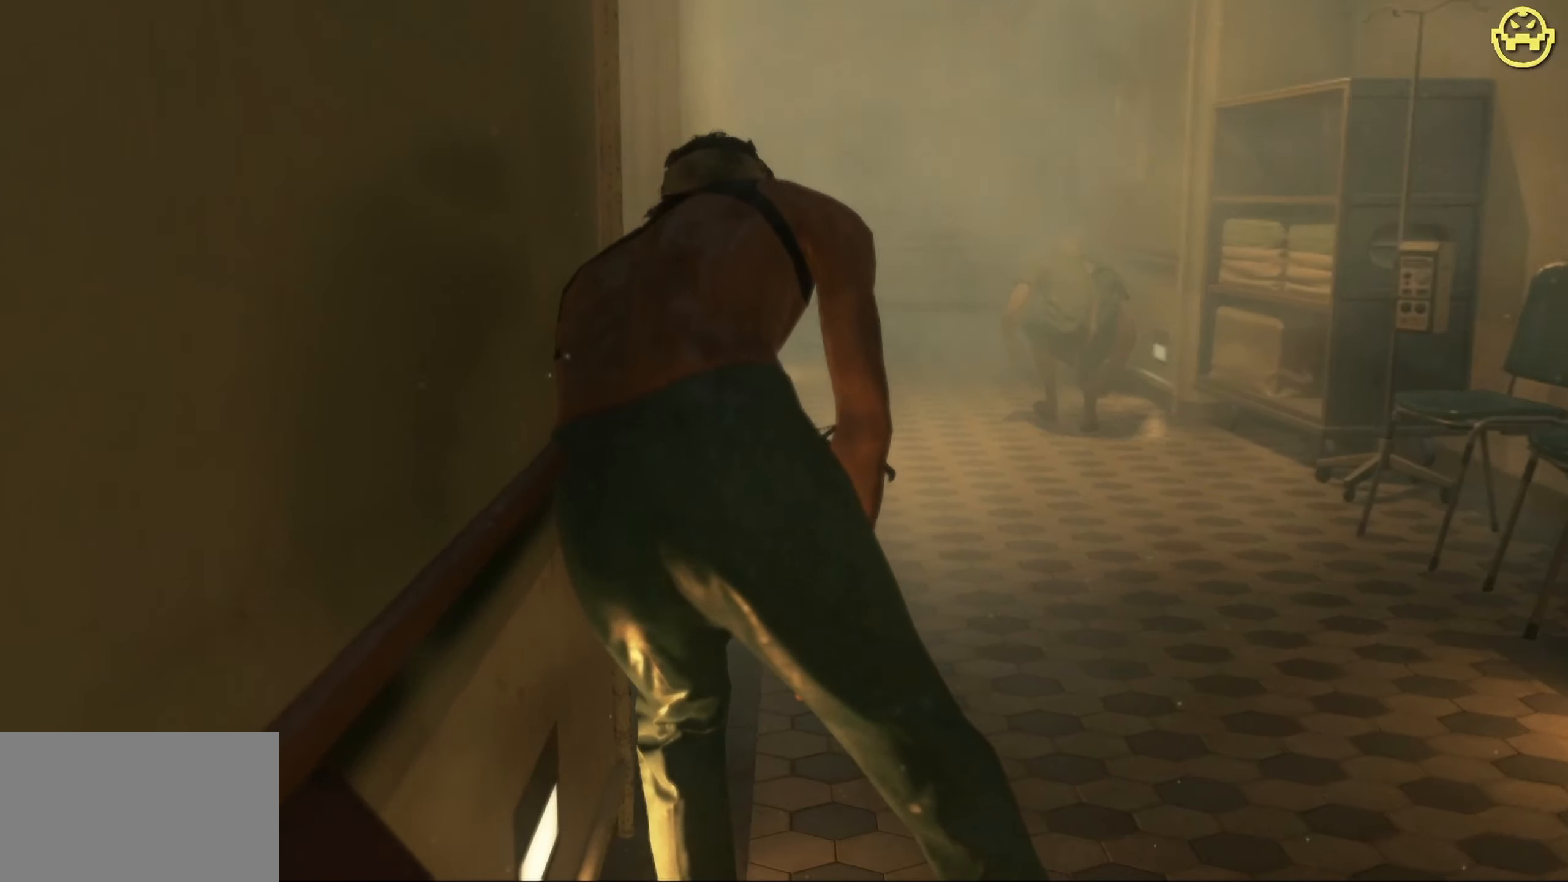
{"keys": [], "mouse": [], "events": []}
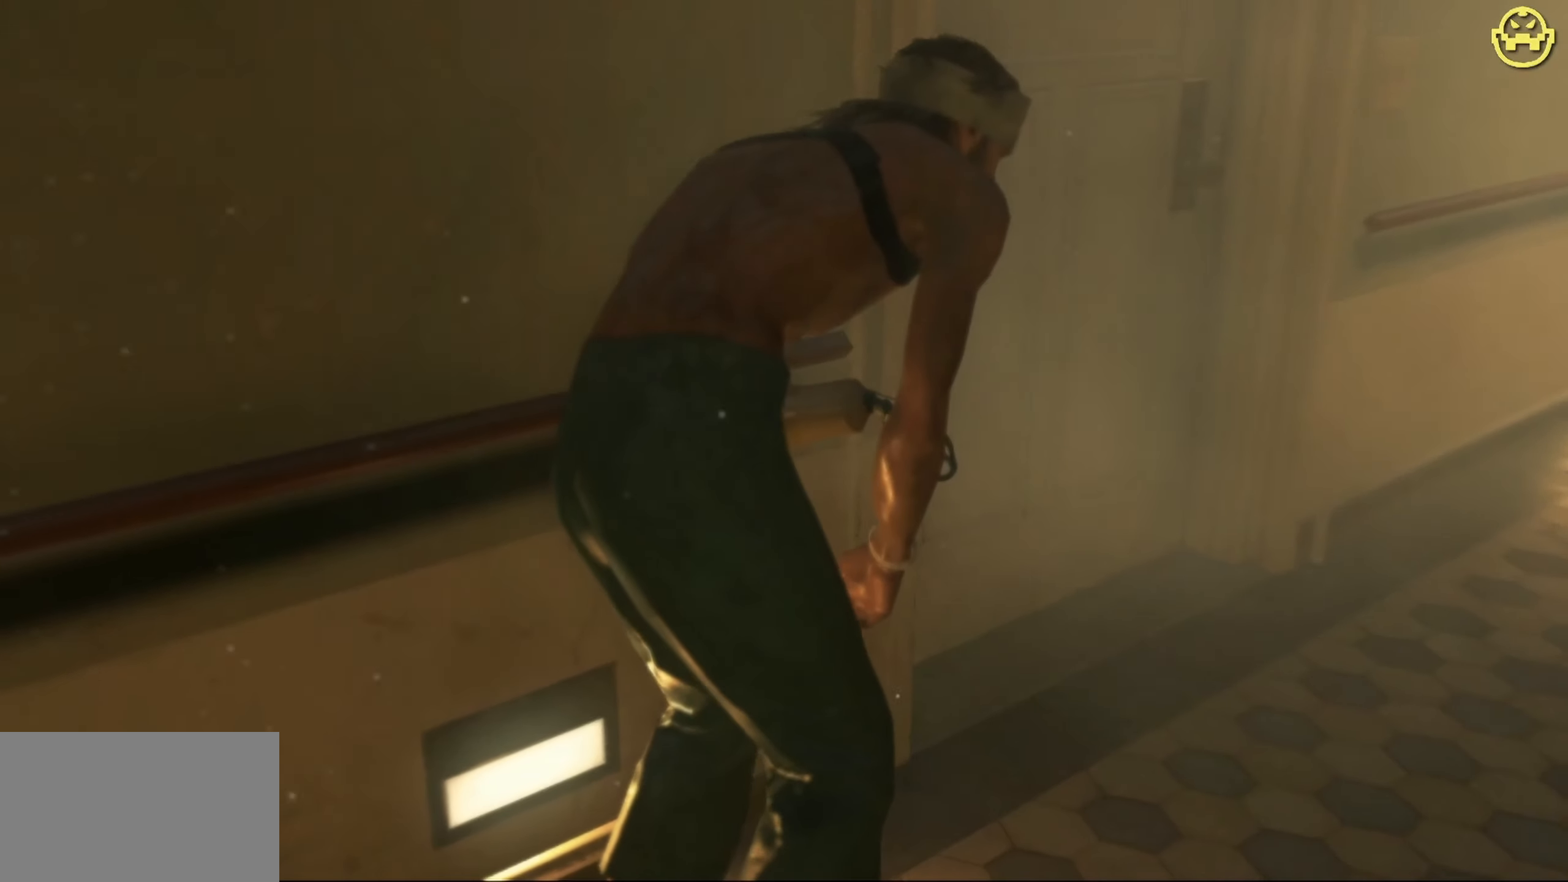
{"keys": ["d", "w"], "mouse": [], "events": [[366, "d", "down"], [366, "w", "down"]]}
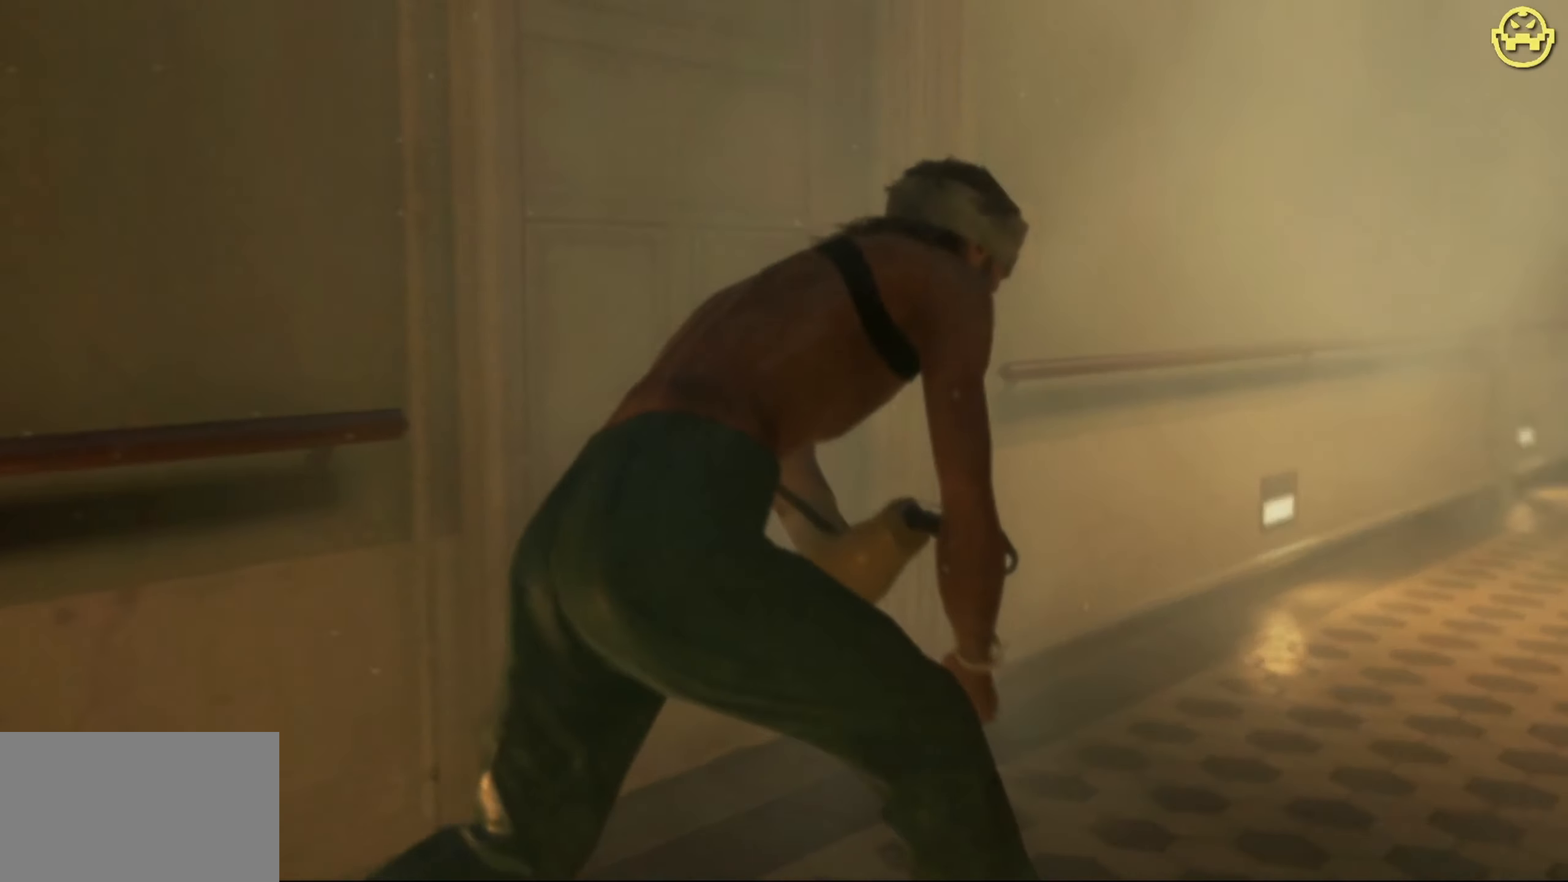
{"keys": ["d", "w"], "mouse": [], "events": []}
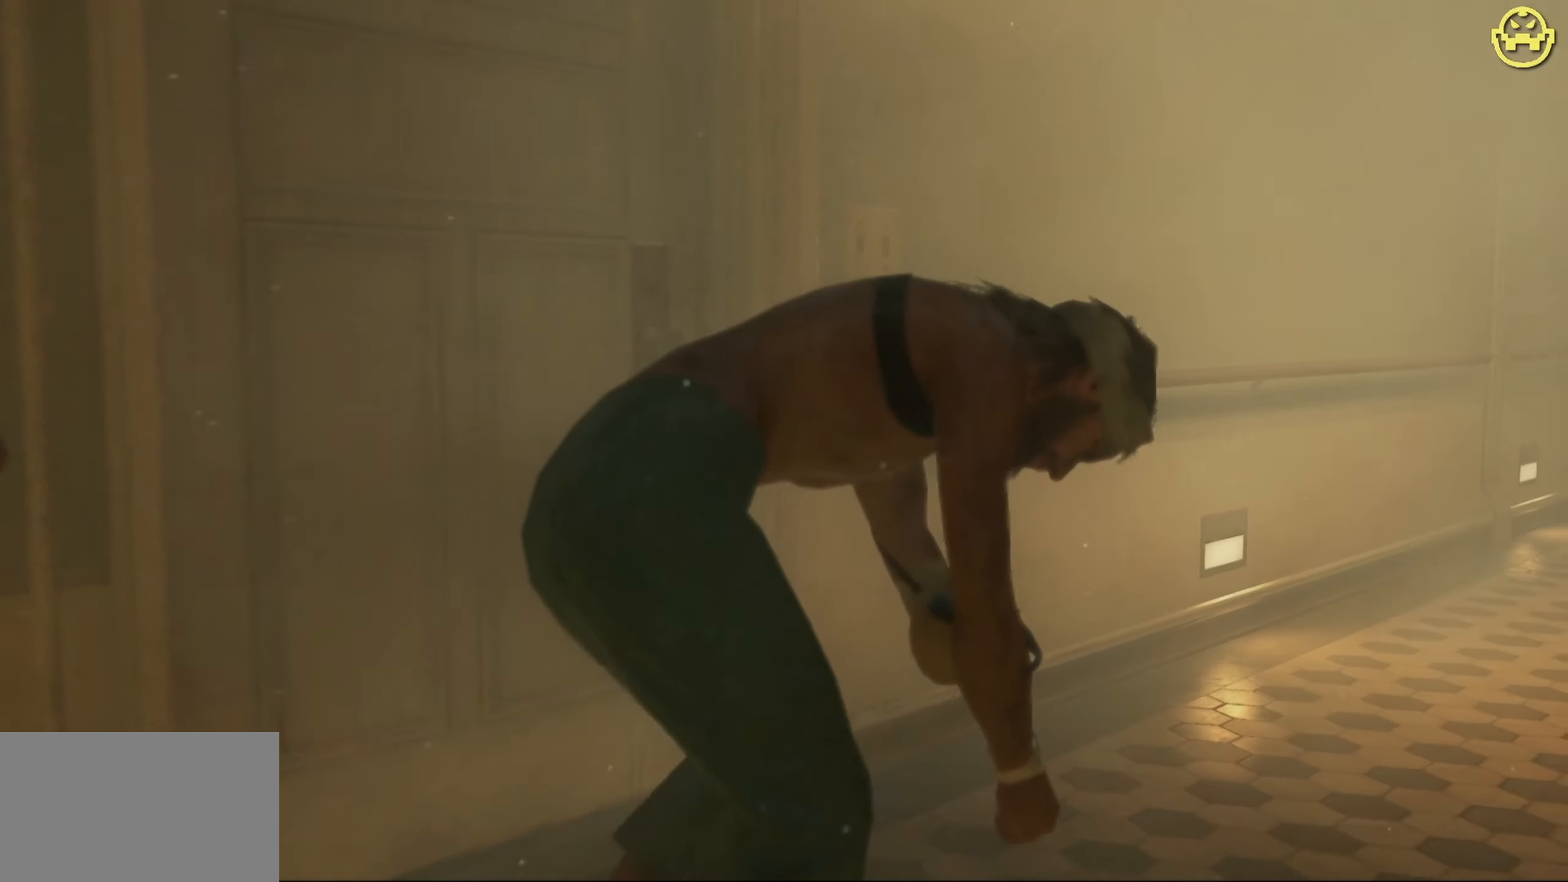
{"keys": ["d", "w"], "mouse": [], "events": []}
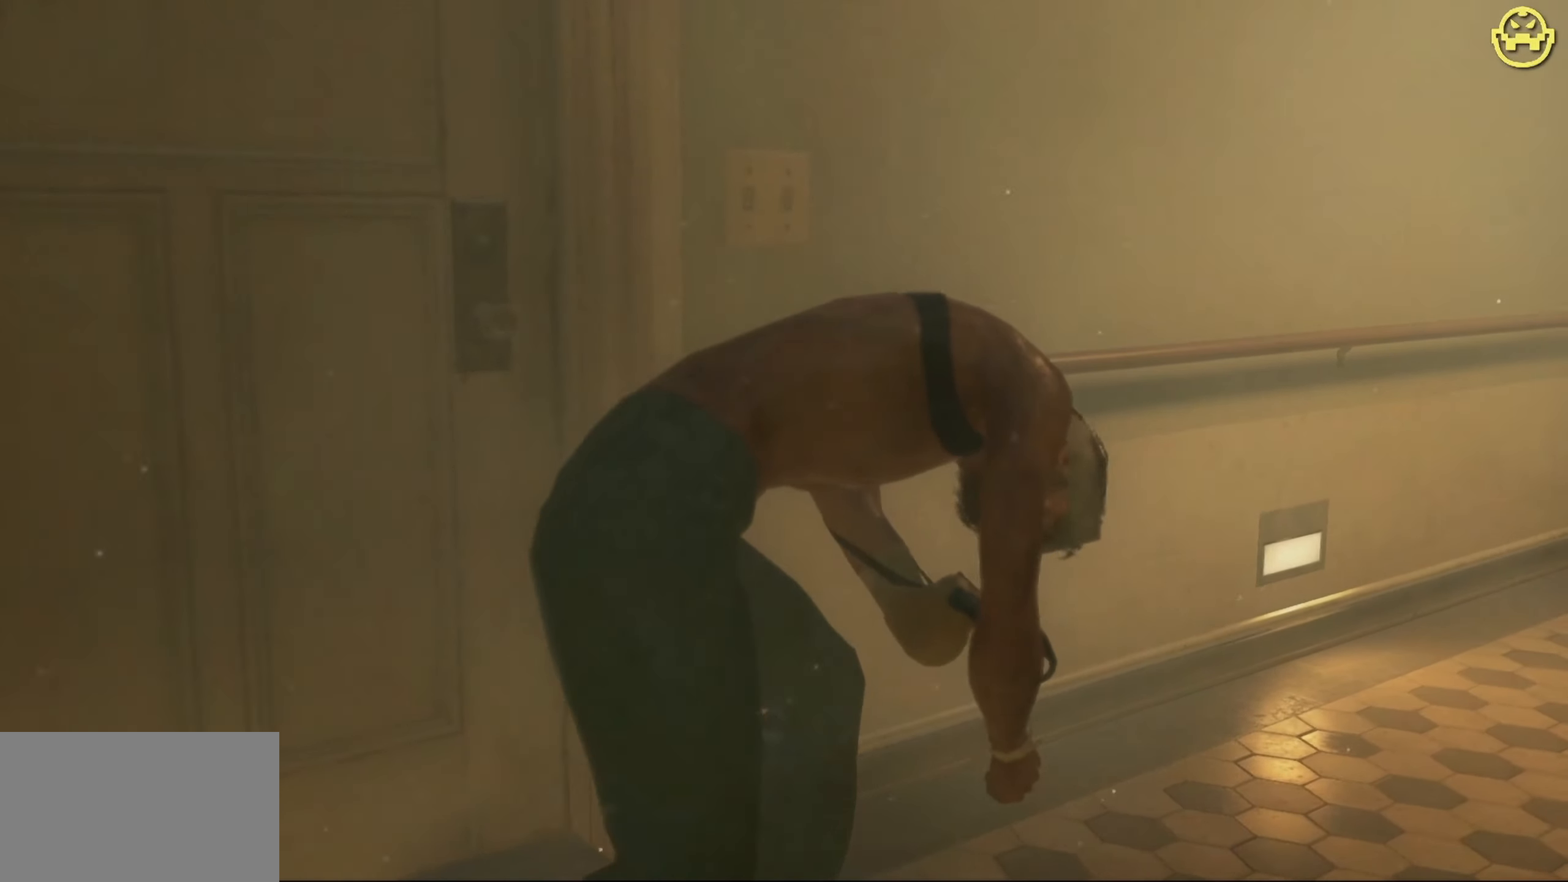
{"keys": ["d", "w"], "mouse": [], "events": []}